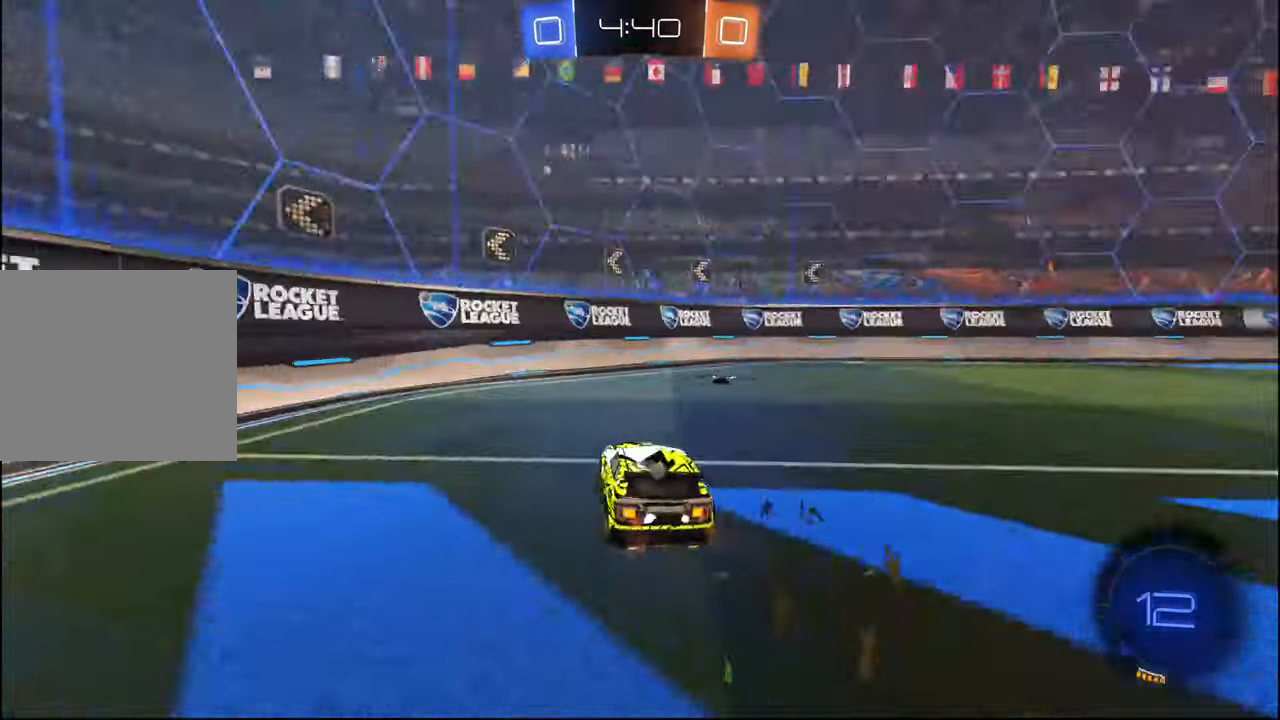
Gameplay with a controller (PlayStation layout); each line is a JSON object with the inputs held at the frame after it. "events" lists button and stick changes between this image and that frame as [ms after this image, input, new state], when the widget could be followed in between.
{"buttons": ["L1", "R2"], "left_stick": "right", "right_stick": "center", "events": [[17, "TRIANGLE", "down"], [117, "left_stick", "right"], [134, "TRIANGLE", "up"], [150, "L1", "down"]]}
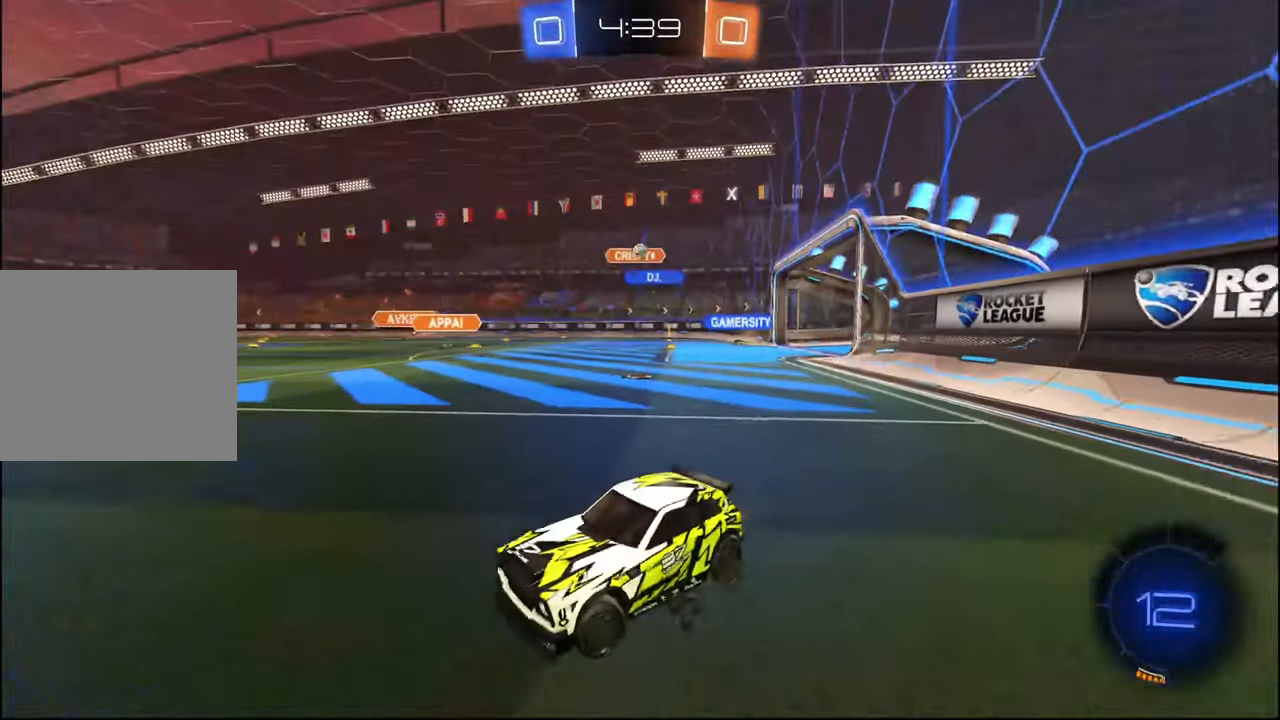
{"buttons": ["L2"], "left_stick": "left", "right_stick": "center", "events": [[117, "L1", "up"], [184, "left_stick", "left"], [200, "L2", "down"], [250, "R2", "up"]]}
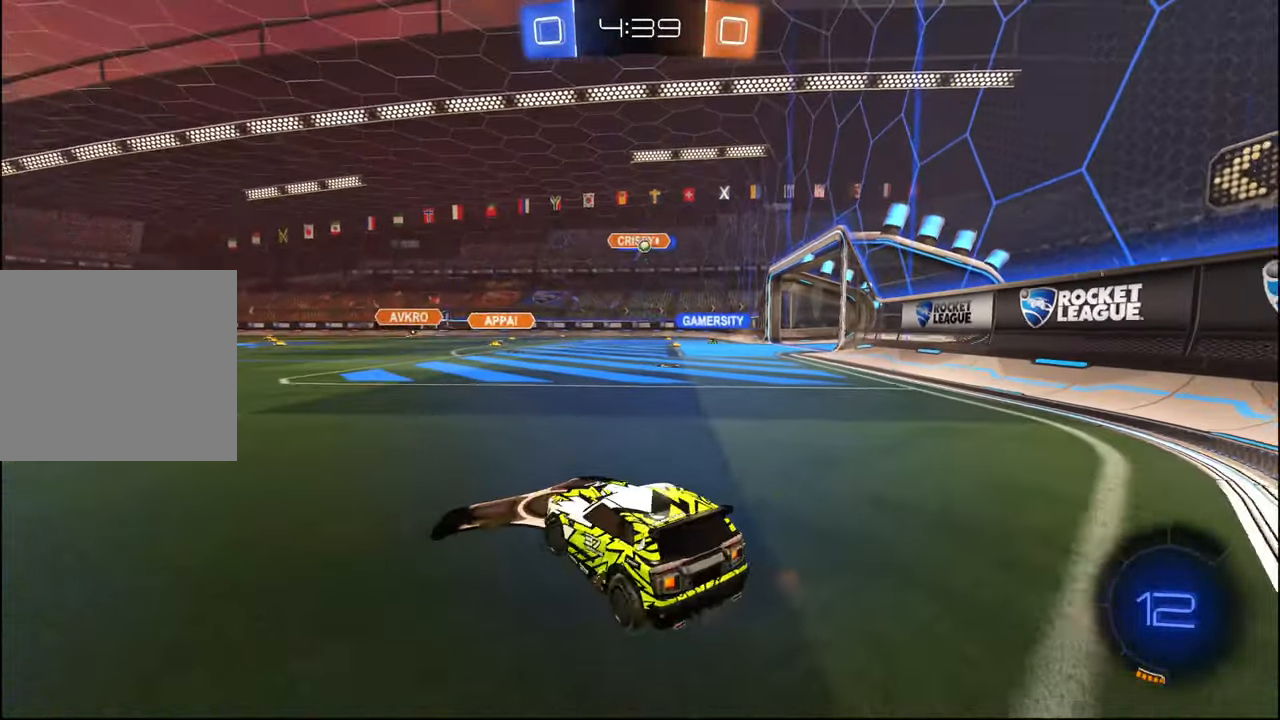
{"buttons": ["L2", "R2"], "left_stick": "center", "right_stick": "center", "events": [[67, "R2", "down"], [100, "L2", "up"], [117, "left_stick", "center"], [217, "left_stick", "right"], [467, "L2", "down"], [484, "left_stick", "center"]]}
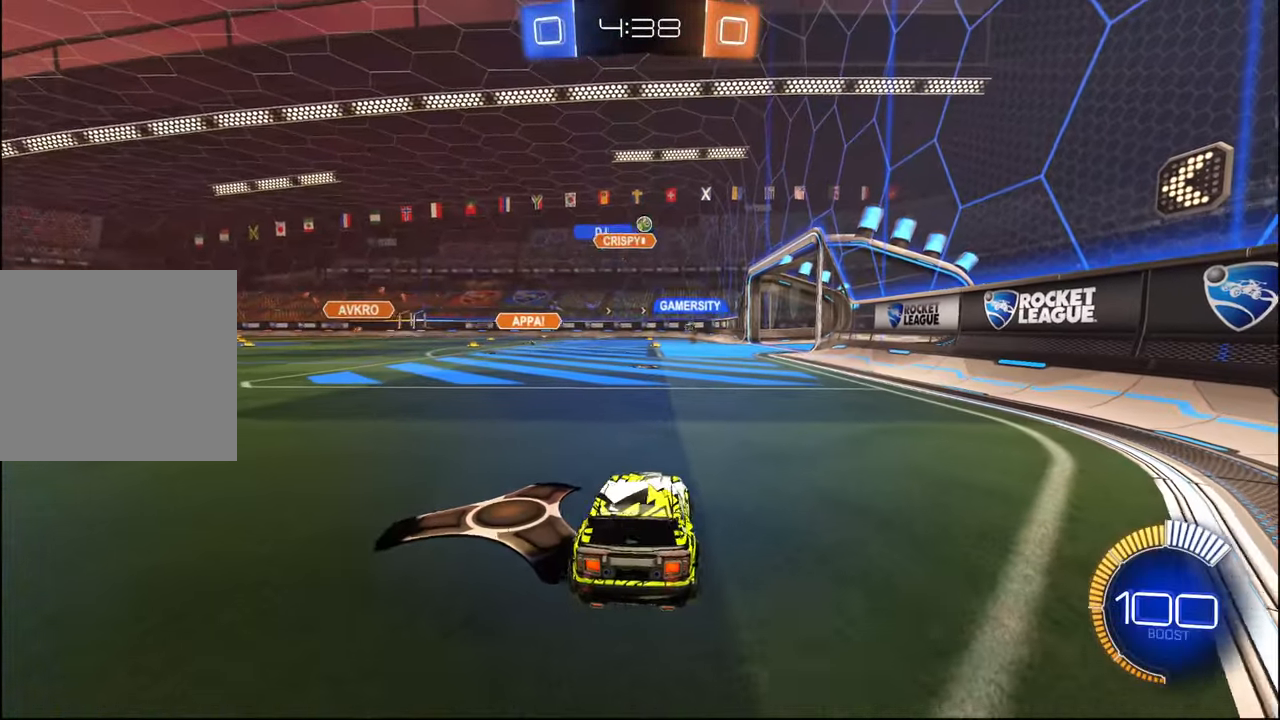
{"buttons": ["R2"], "left_stick": "right", "right_stick": "center", "events": [[67, "R2", "up"], [67, "left_stick", "left"], [217, "R2", "down"], [234, "L2", "up"], [284, "left_stick", "right"]]}
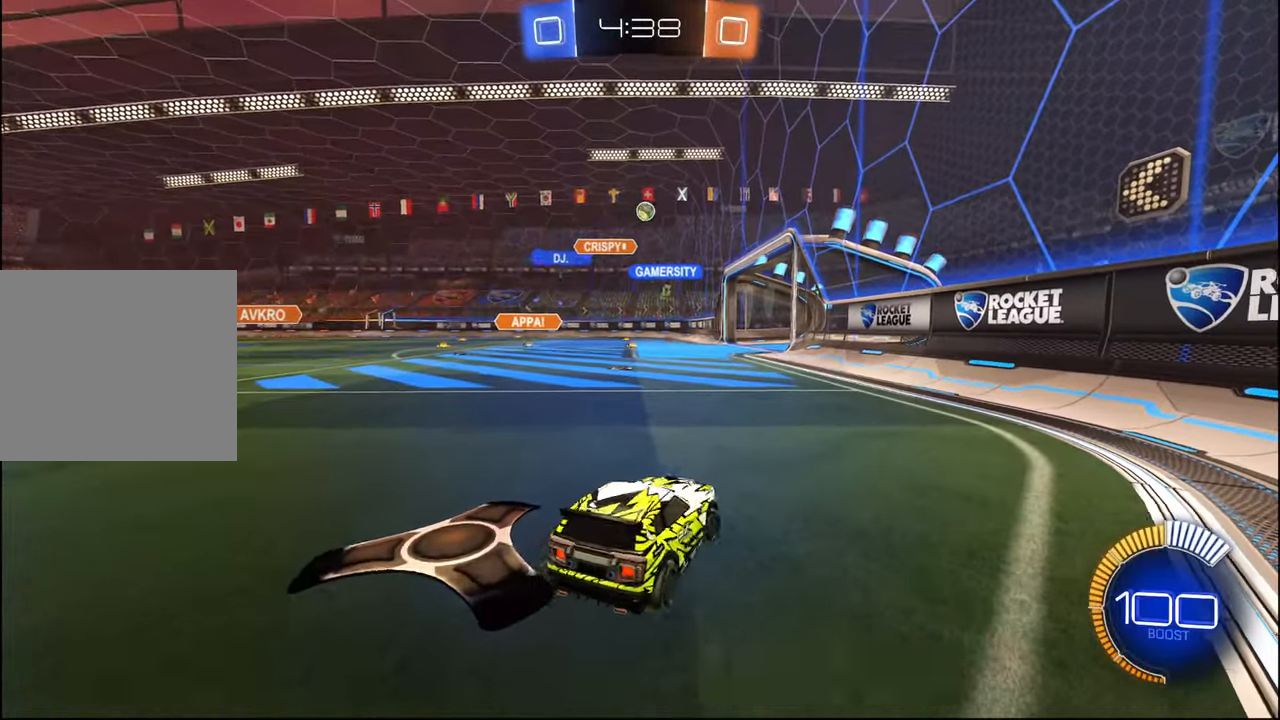
{"buttons": ["R1", "R2"], "left_stick": "right", "right_stick": "center", "events": [[117, "R1", "down"], [217, "left_stick", "center"], [367, "R1", "up"], [467, "R1", "down"], [467, "left_stick", "right"]]}
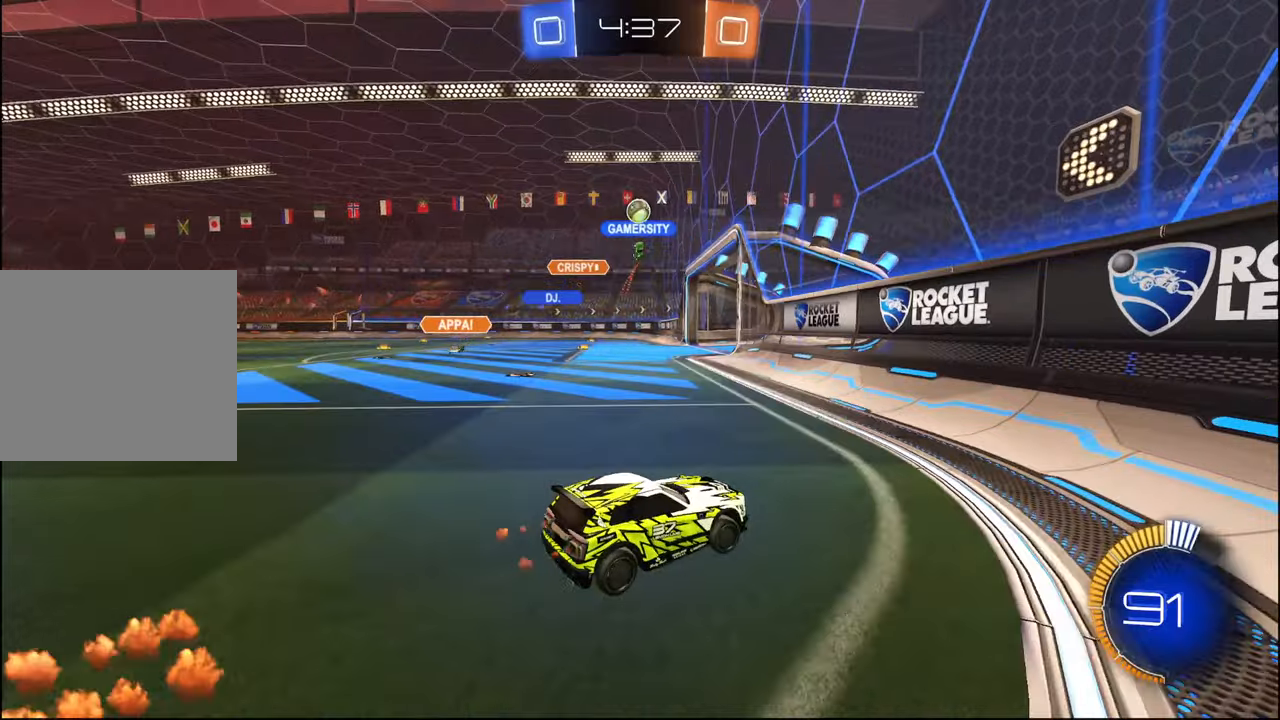
{"buttons": ["R2"], "left_stick": "right", "right_stick": "center", "events": [[100, "left_stick", "center"], [117, "R1", "up"], [384, "left_stick", "right"]]}
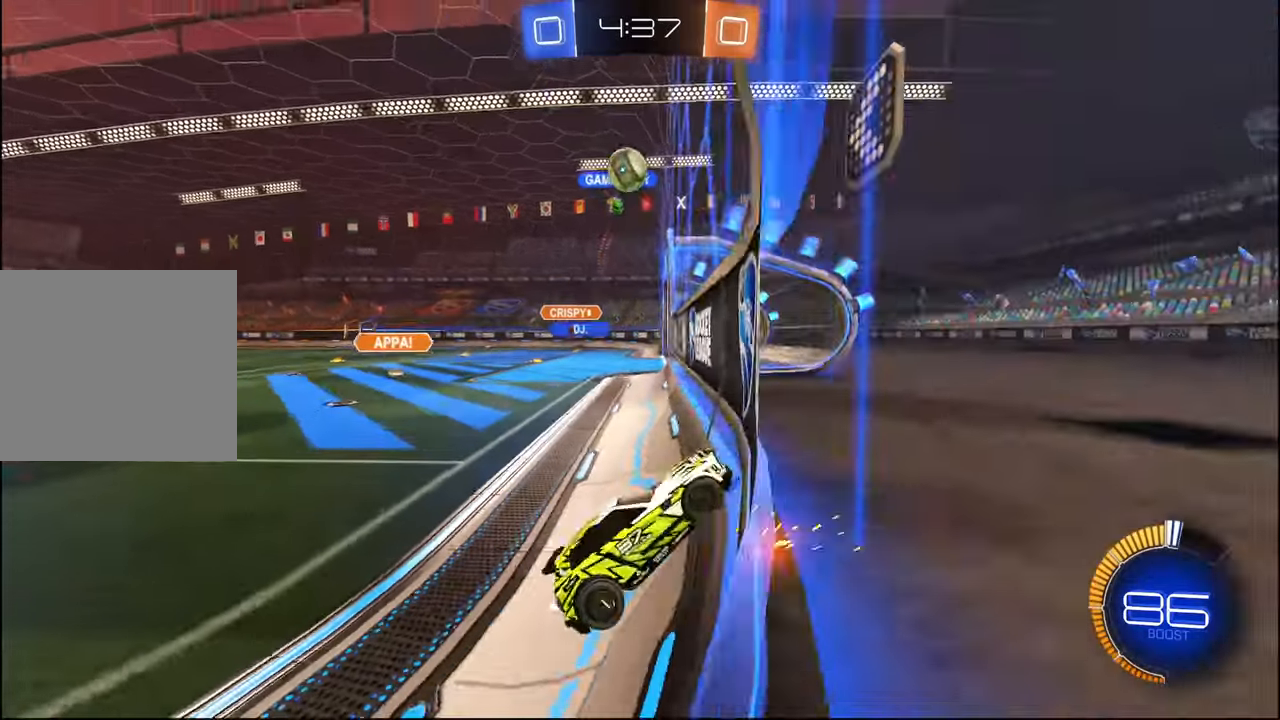
{"buttons": ["R1", "R2"], "left_stick": "left", "right_stick": "center", "events": [[34, "R1", "down"], [67, "left_stick", "center"], [217, "left_stick", "left"], [350, "CROSS", "down"], [384, "left_stick", "down-left"], [484, "CROSS", "up"], [500, "left_stick", "left"]]}
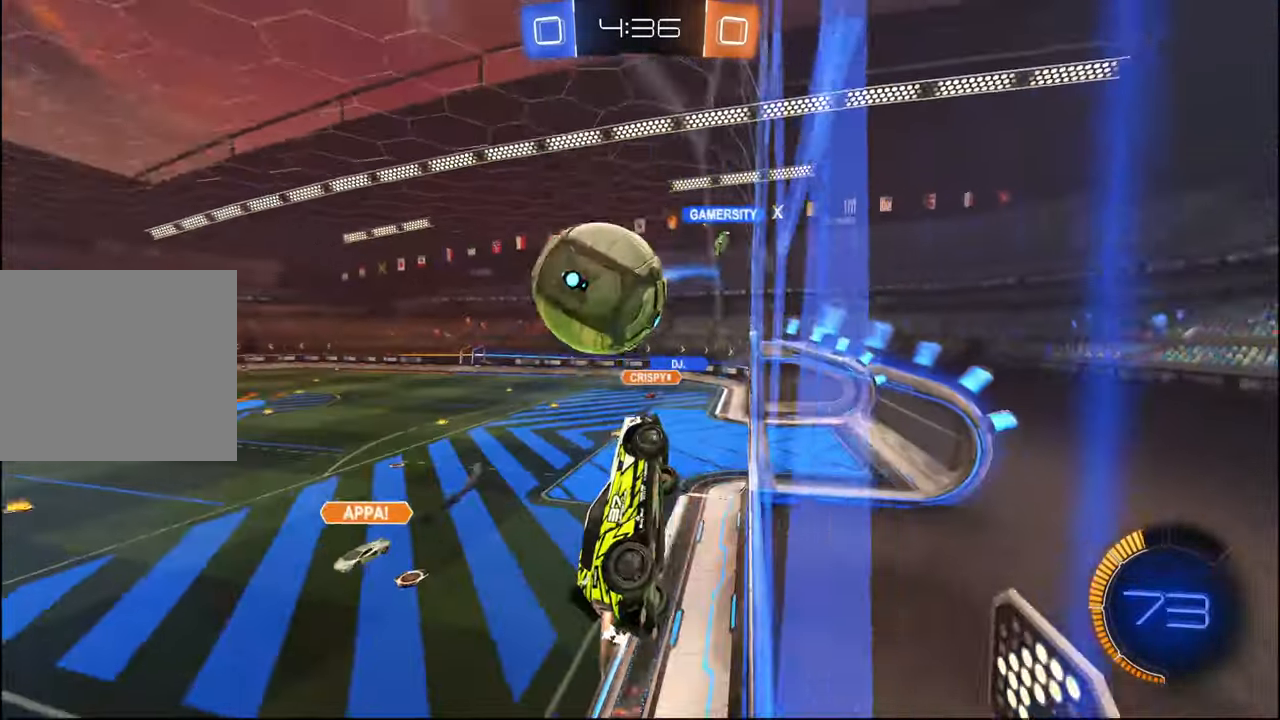
{"buttons": ["R2"], "left_stick": "left", "right_stick": "center", "events": [[17, "CROSS", "down"], [234, "CROSS", "up"], [300, "R1", "up"]]}
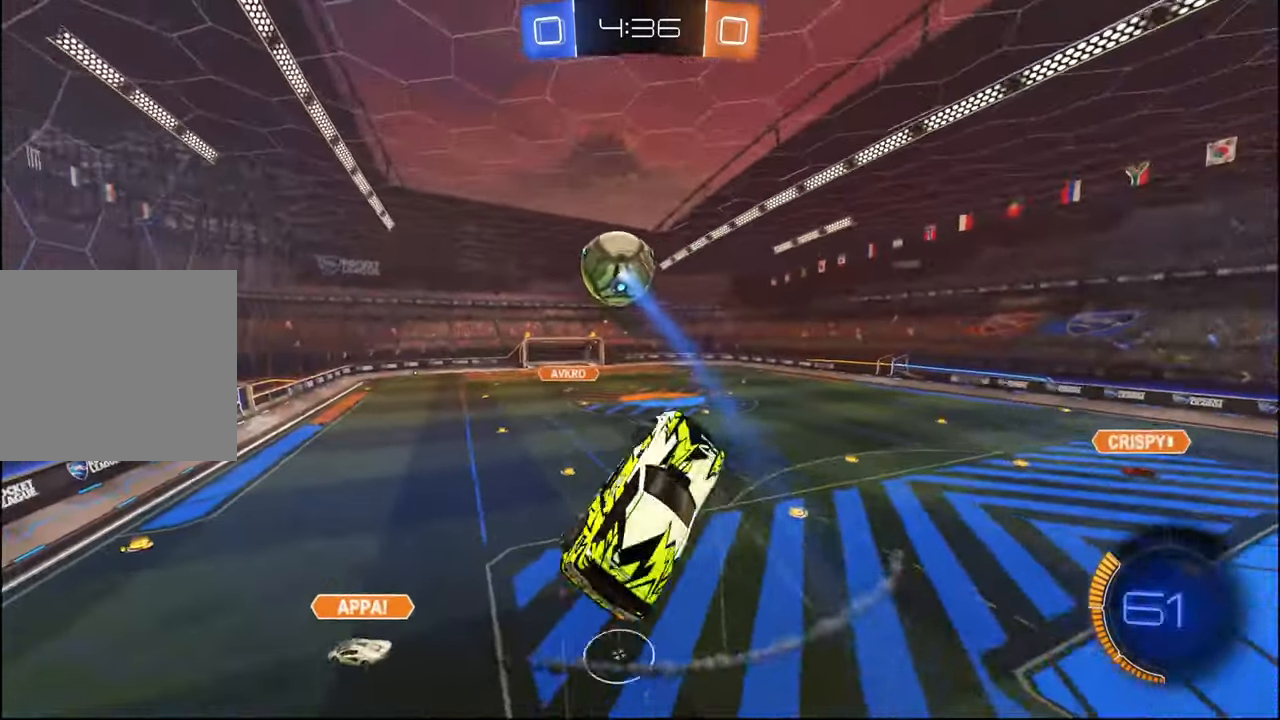
{"buttons": ["R2"], "left_stick": "up", "right_stick": "center", "events": [[234, "left_stick", "down"], [250, "L2", "down"], [284, "left_stick", "right"], [450, "L2", "up"], [500, "left_stick", "up"]]}
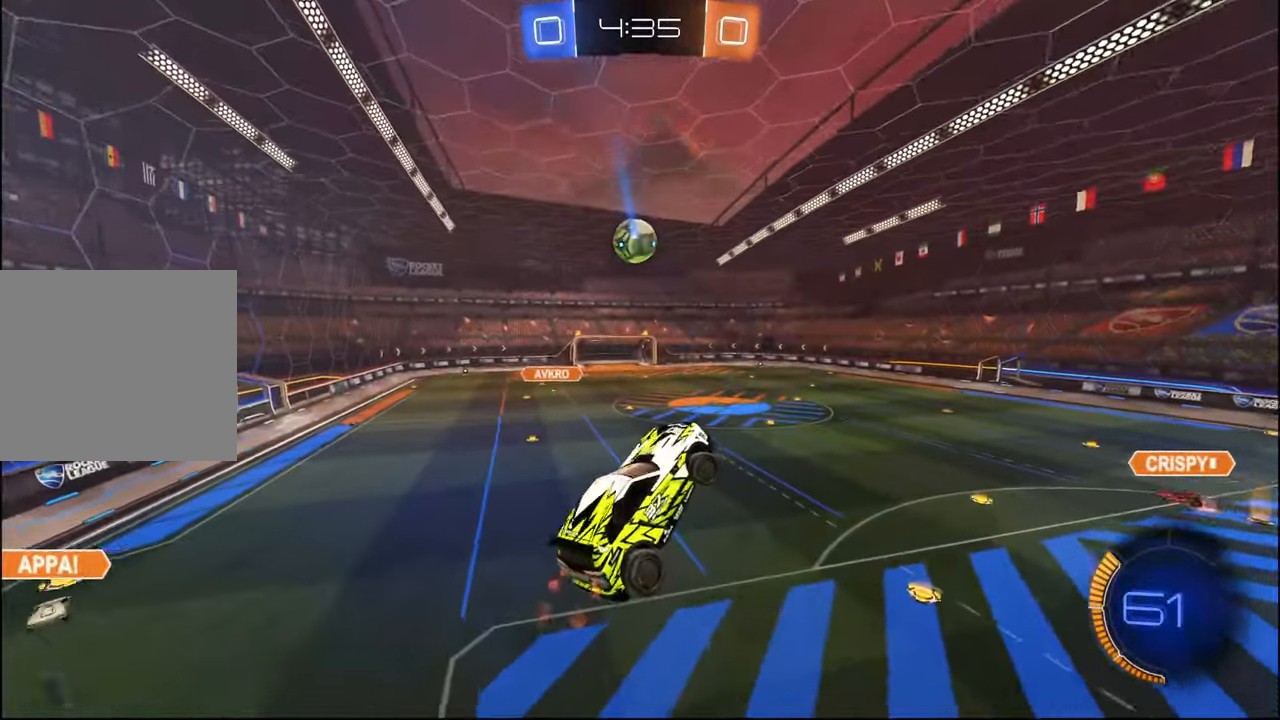
{"buttons": ["R2"], "left_stick": "center", "right_stick": "right", "events": [[17, "left_stick", "center"], [250, "right_stick", "right"]]}
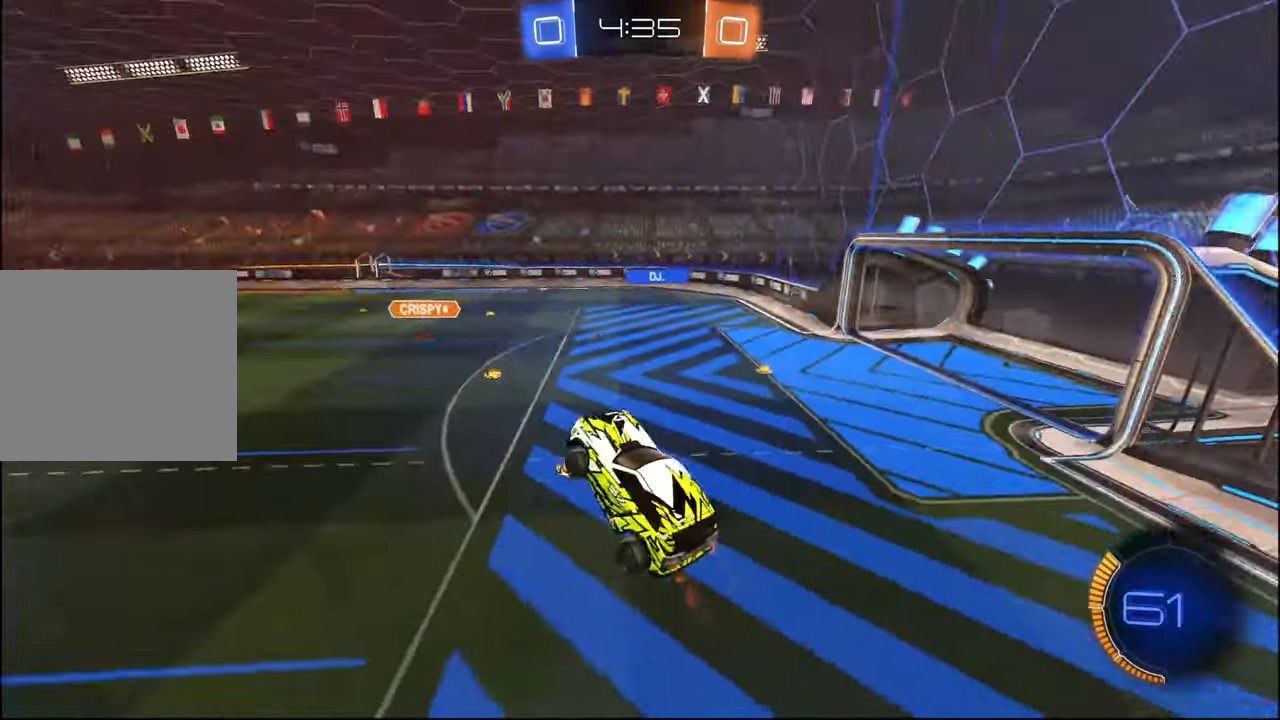
{"buttons": ["R2"], "left_stick": "center", "right_stick": "center", "events": [[50, "L1", "down"], [50, "right_stick", "center"], [84, "L1", "up"], [217, "left_stick", "up-left"], [367, "left_stick", "center"]]}
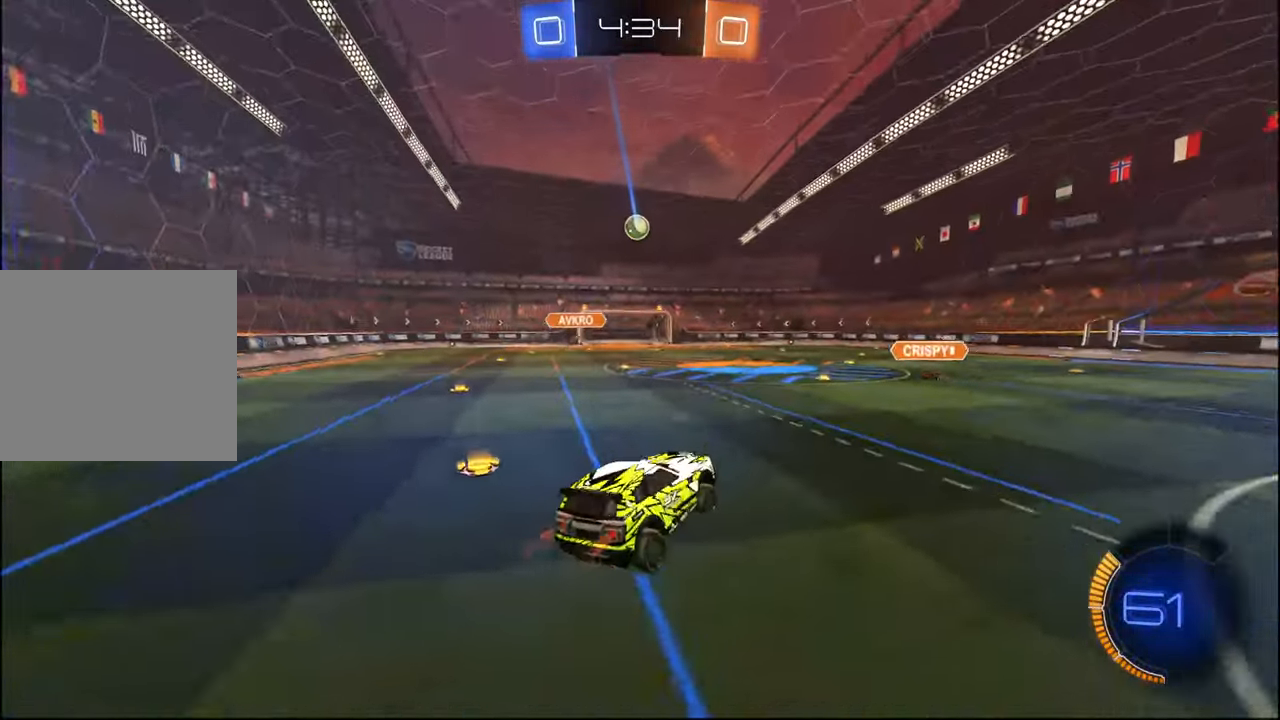
{"buttons": ["R2"], "left_stick": "right", "right_stick": "center", "events": [[367, "left_stick", "right"]]}
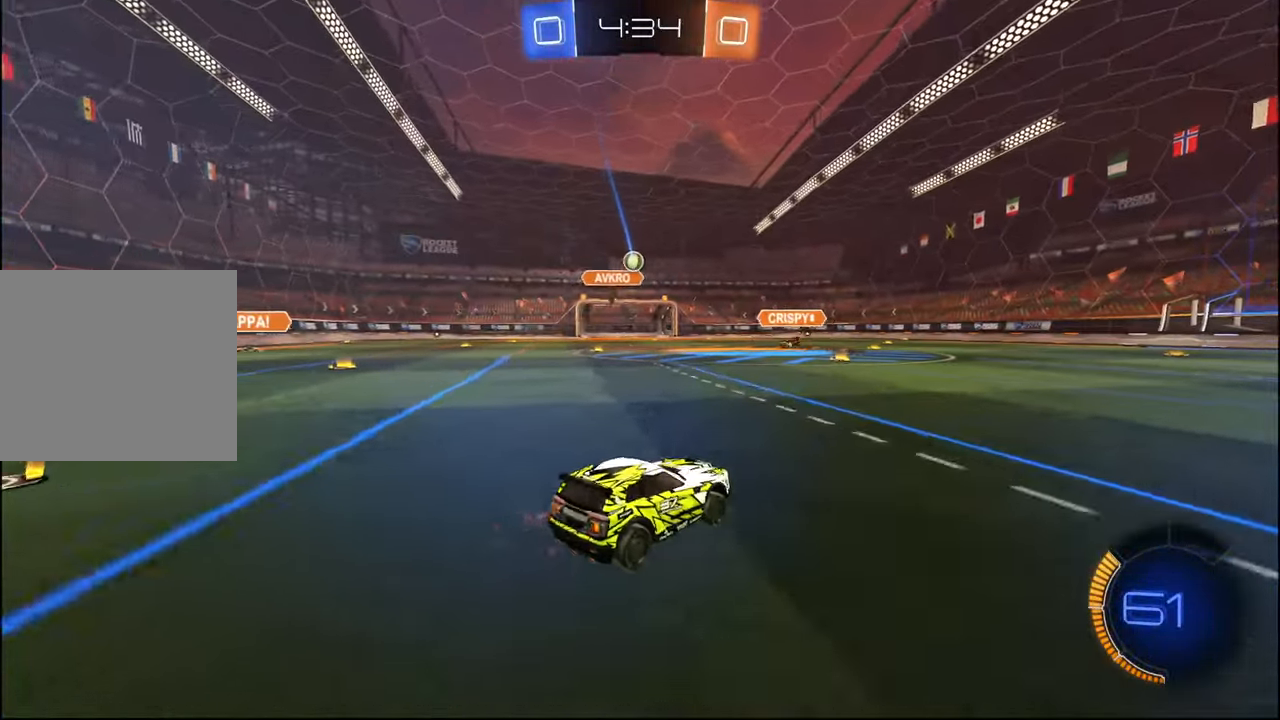
{"buttons": ["R2"], "left_stick": "center", "right_stick": "center", "events": [[384, "TRIANGLE", "down"], [434, "left_stick", "center"], [484, "TRIANGLE", "up"]]}
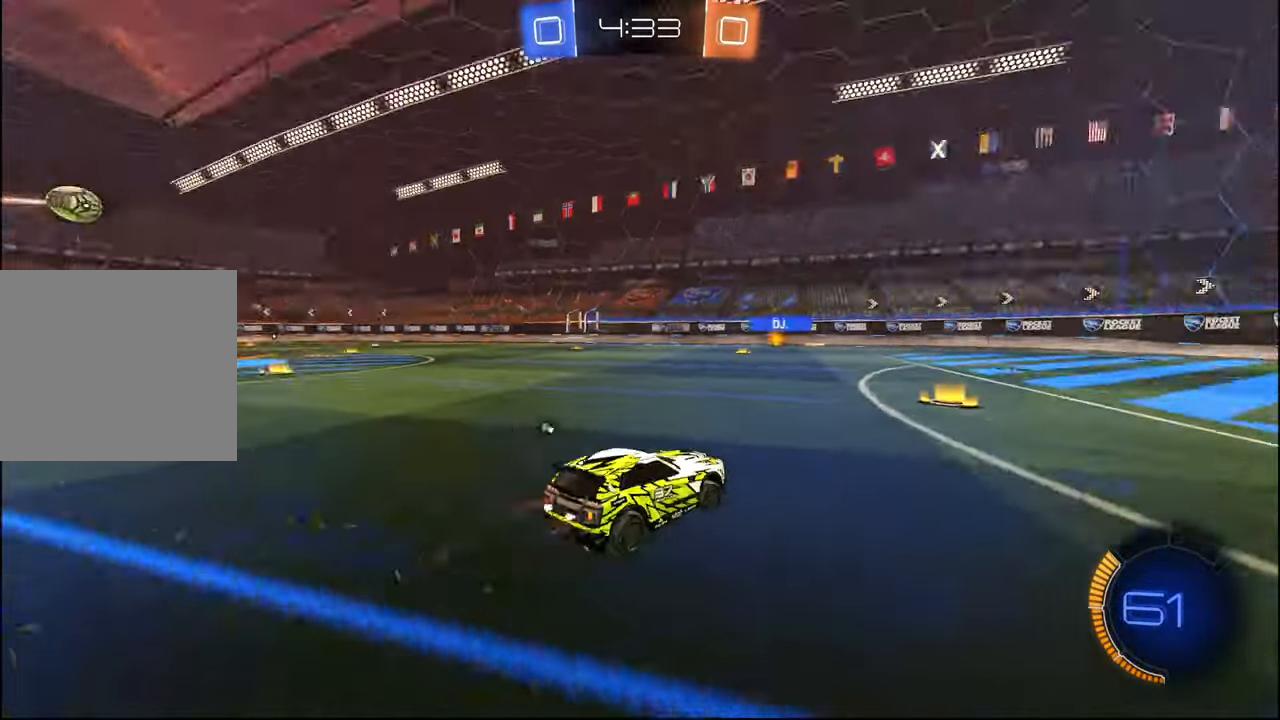
{"buttons": ["R2"], "left_stick": "left", "right_stick": "center", "events": [[134, "TRIANGLE", "down"], [234, "left_stick", "left"], [250, "TRIANGLE", "up"], [334, "L1", "down"], [417, "L1", "up"]]}
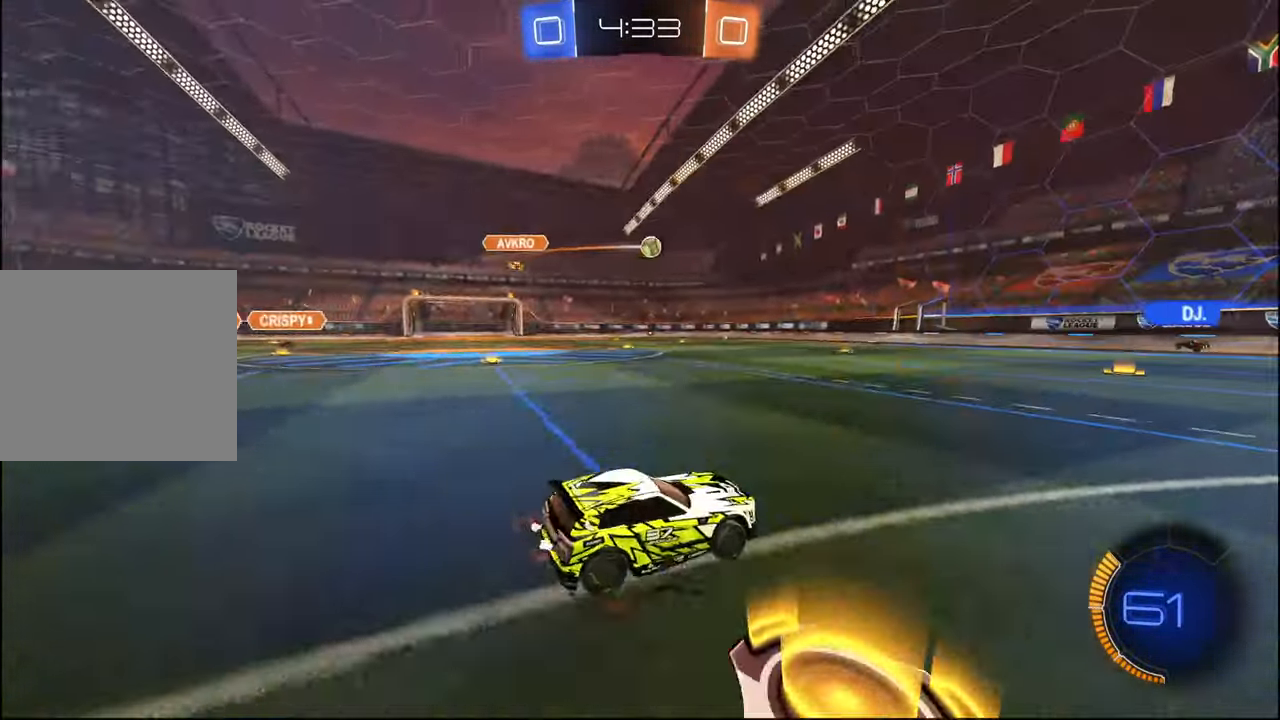
{"buttons": ["R2"], "left_stick": "left", "right_stick": "center", "events": [[284, "R1", "down"], [467, "R1", "up"]]}
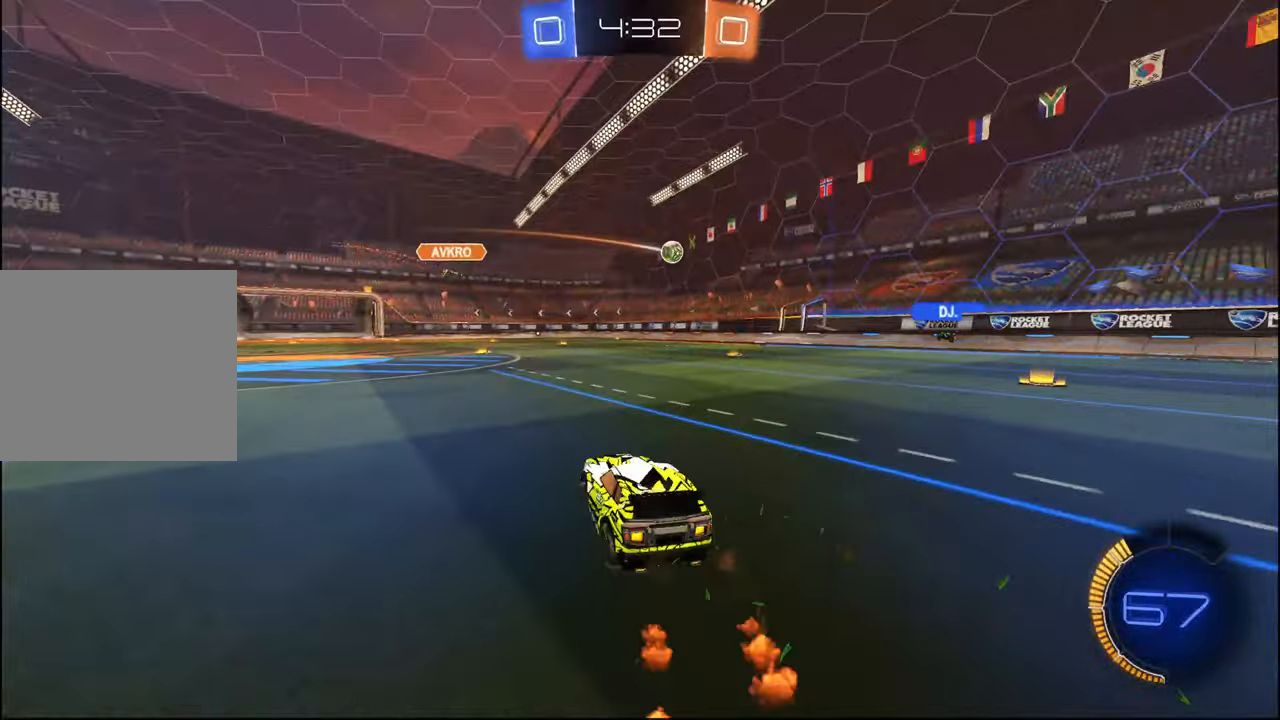
{"buttons": ["R1", "R2"], "left_stick": "center", "right_stick": "center", "events": [[250, "left_stick", "center"], [300, "R1", "down"], [367, "left_stick", "right"], [450, "left_stick", "center"]]}
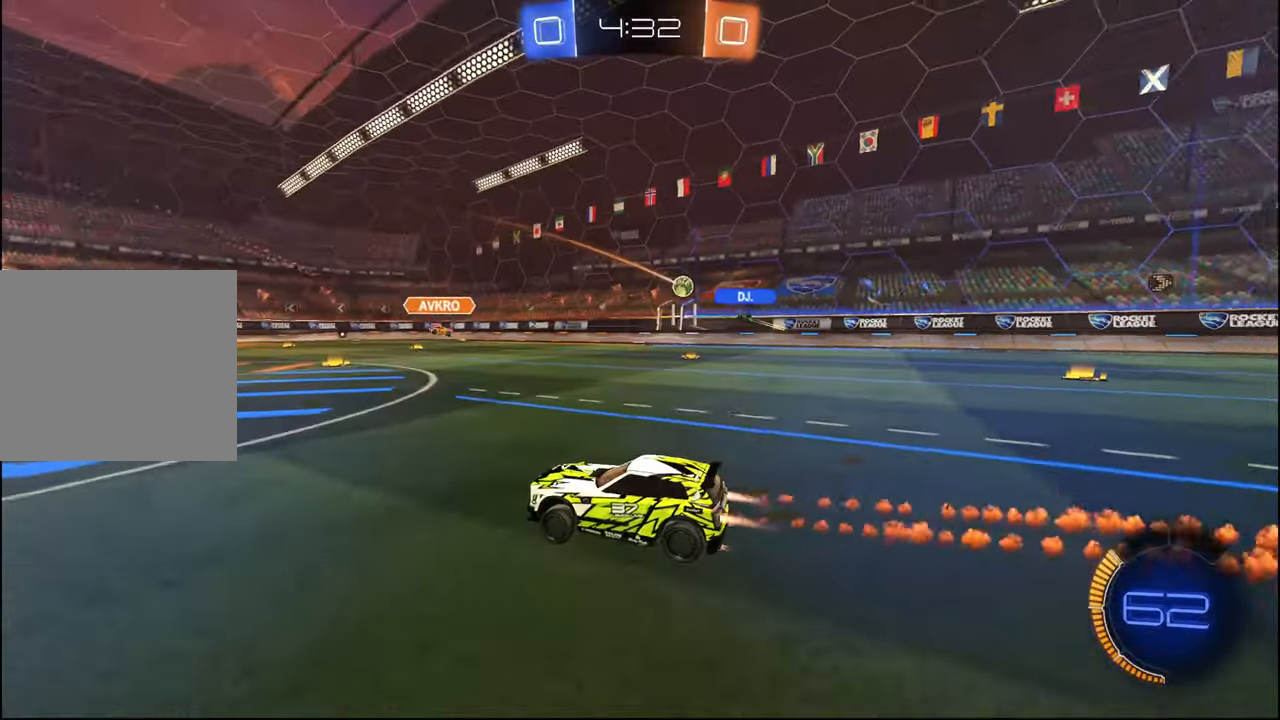
{"buttons": ["R1", "R2"], "left_stick": "center", "right_stick": "center", "events": [[117, "left_stick", "right"], [250, "left_stick", "center"]]}
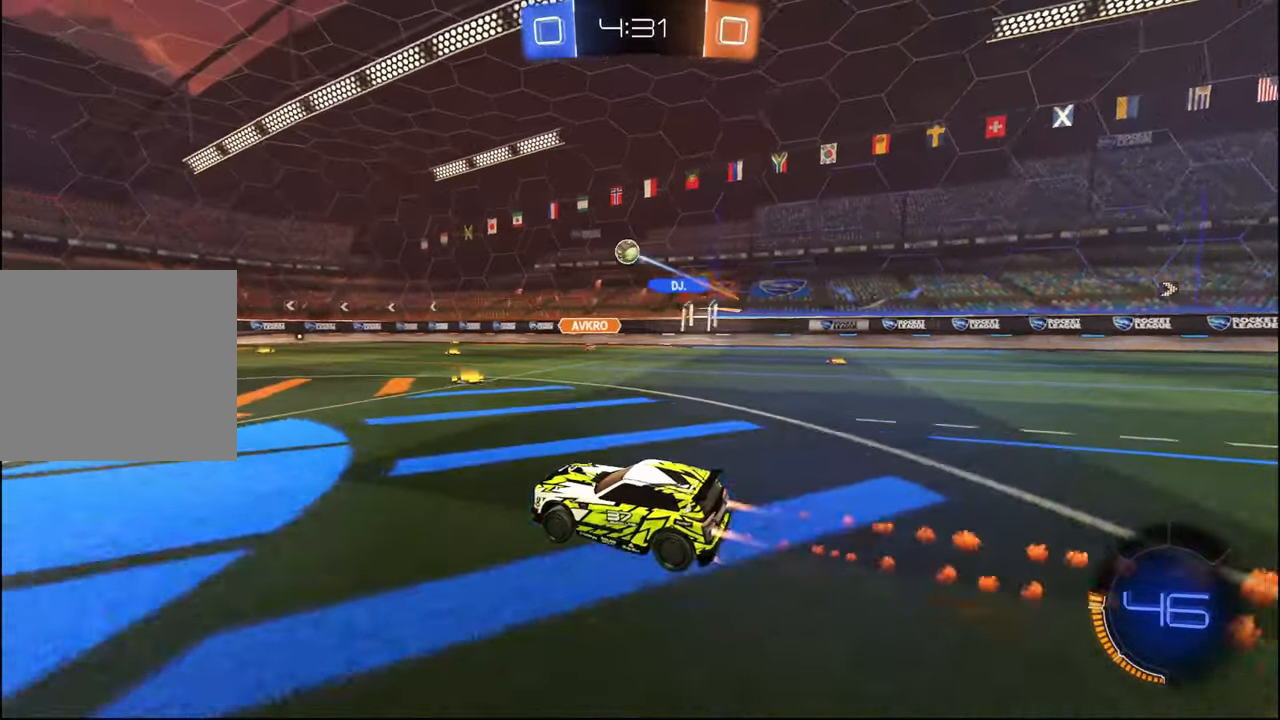
{"buttons": ["CROSS", "R2"], "left_stick": "down", "right_stick": "center", "events": [[17, "left_stick", "left"], [67, "R1", "up"], [384, "CROSS", "down"], [417, "left_stick", "down"]]}
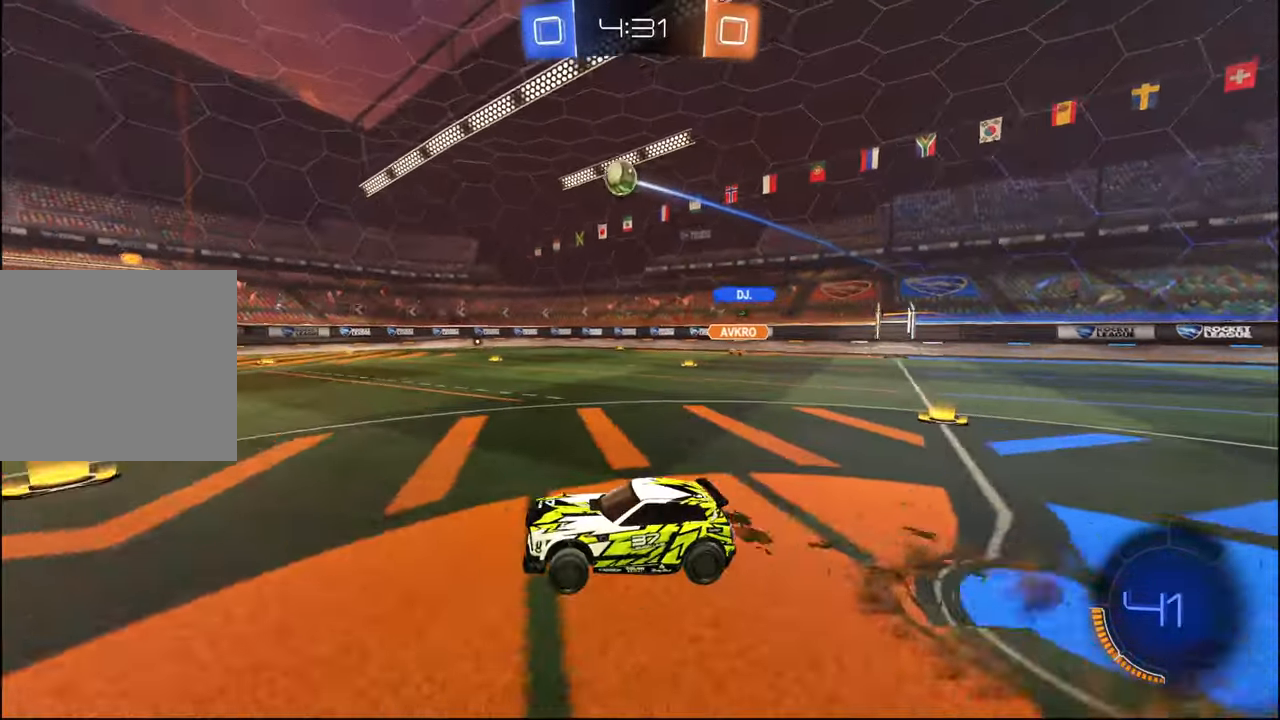
{"buttons": ["L1", "R2"], "left_stick": "up", "right_stick": "center", "events": [[67, "CROSS", "up"], [67, "left_stick", "center"], [217, "left_stick", "down"], [234, "L1", "down"], [317, "L1", "up"], [317, "left_stick", "up"], [417, "L1", "down"]]}
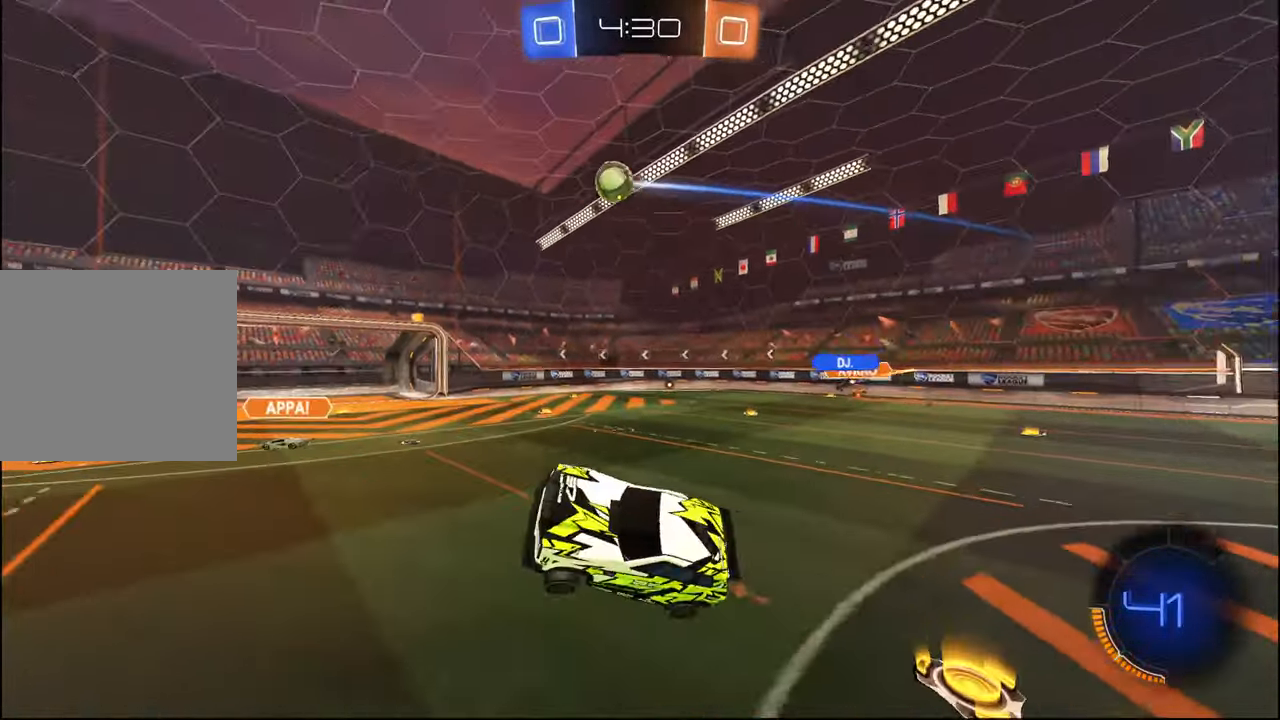
{"buttons": ["L2", "R2"], "left_stick": "right", "right_stick": "center", "events": [[150, "L1", "up"], [200, "left_stick", "down"], [250, "left_stick", "down-right"], [384, "L2", "down"], [400, "left_stick", "right"]]}
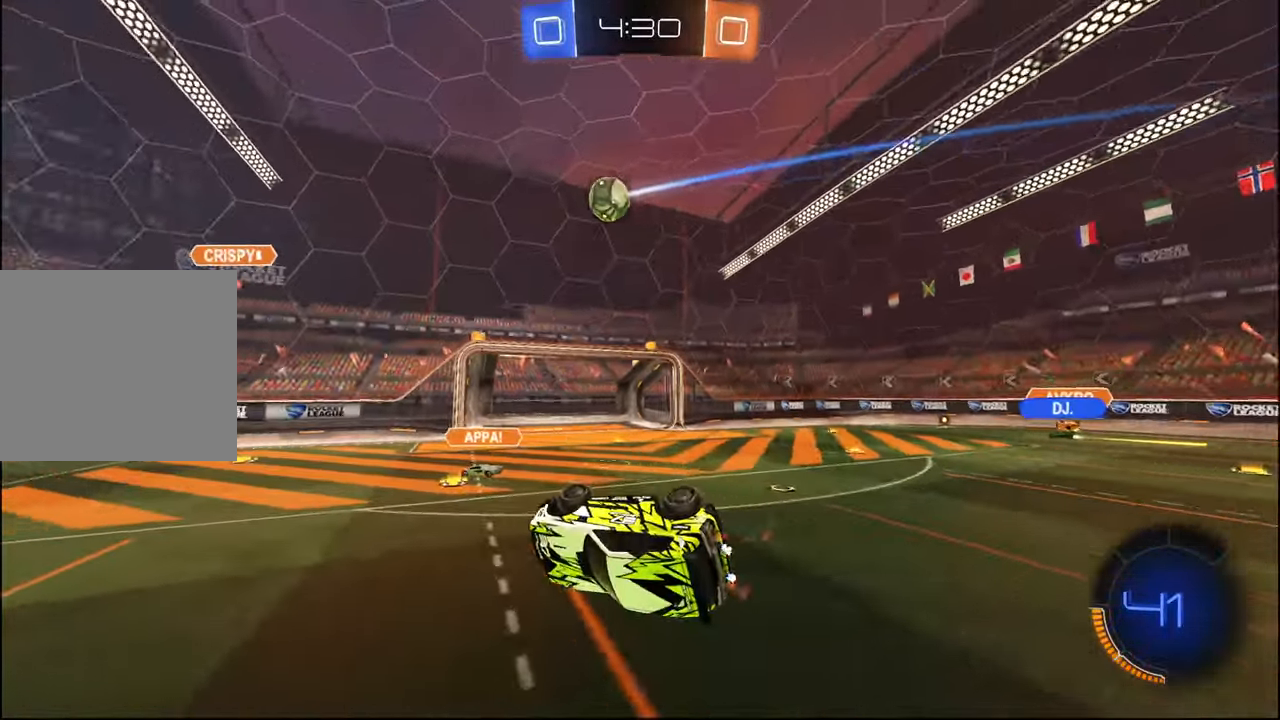
{"buttons": ["R2"], "left_stick": "left", "right_stick": "center", "events": [[217, "L2", "up"], [234, "left_stick", "down"], [317, "left_stick", "left"]]}
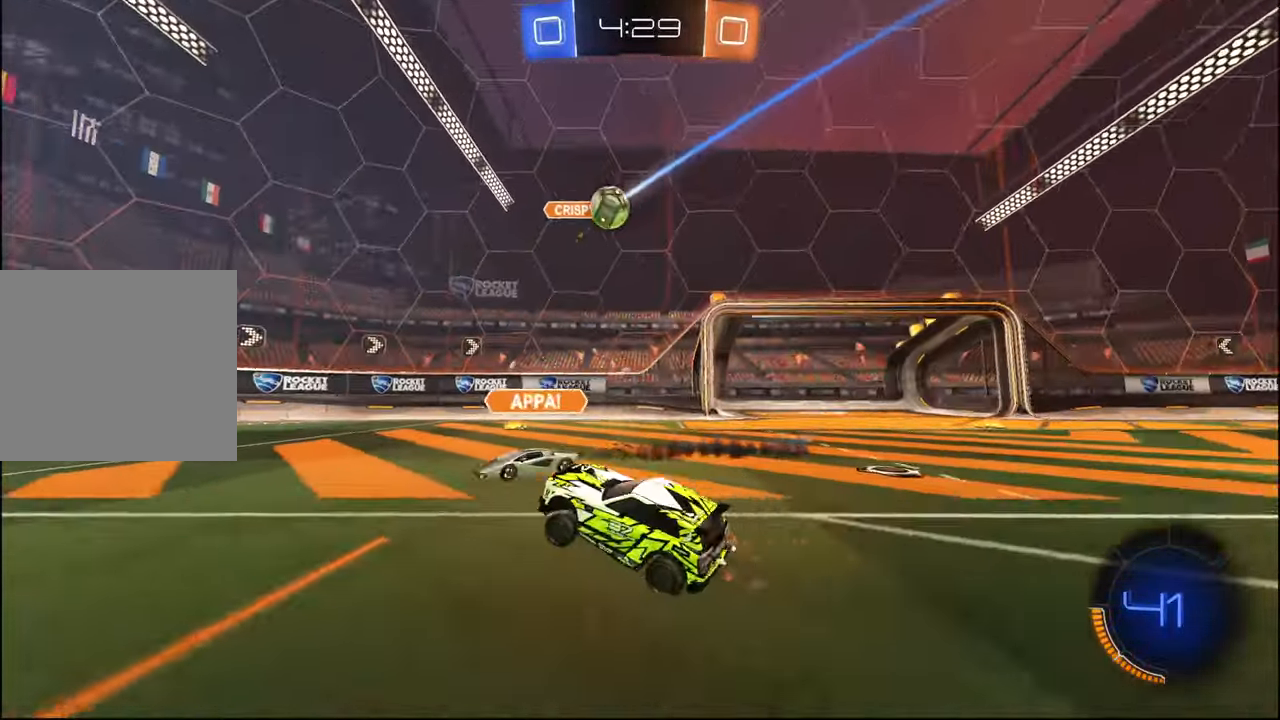
{"buttons": ["R1", "R2"], "left_stick": "left", "right_stick": "center", "events": [[34, "R1", "down"], [267, "TRIANGLE", "down"], [300, "L1", "down"], [384, "L1", "up"], [400, "TRIANGLE", "up"]]}
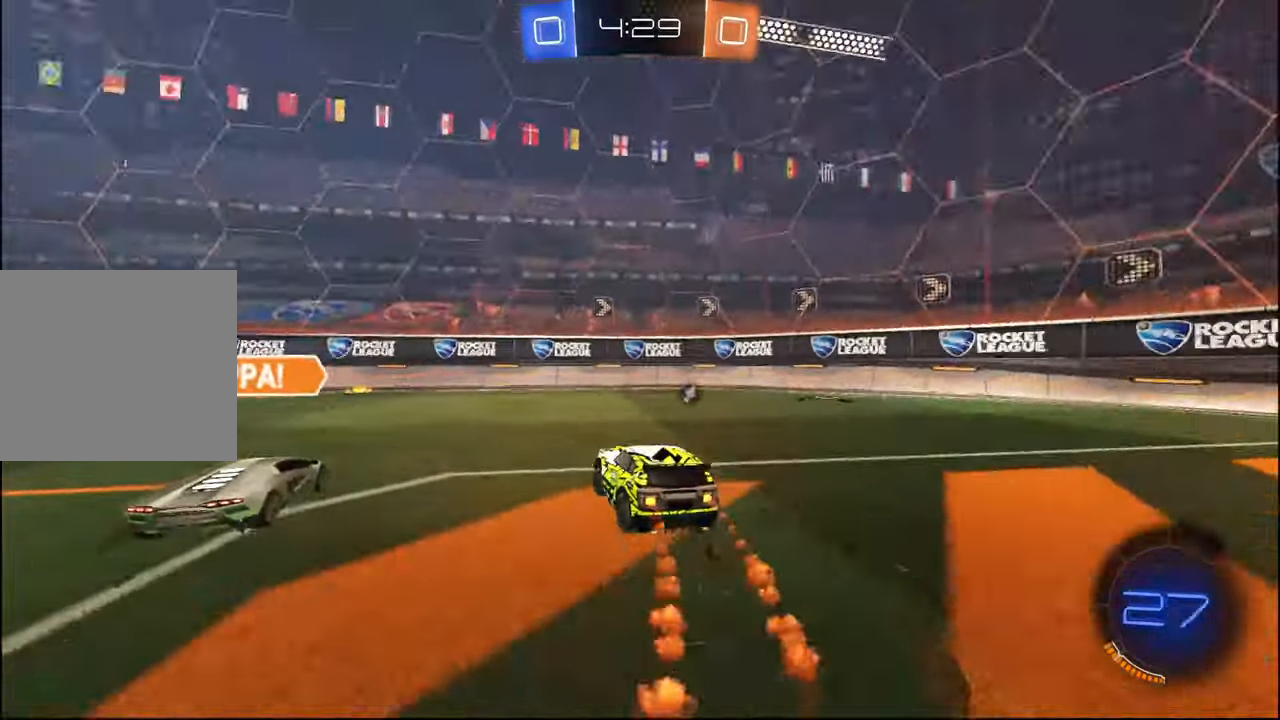
{"buttons": ["R1", "R2"], "left_stick": "center", "right_stick": "center", "events": [[500, "left_stick", "center"]]}
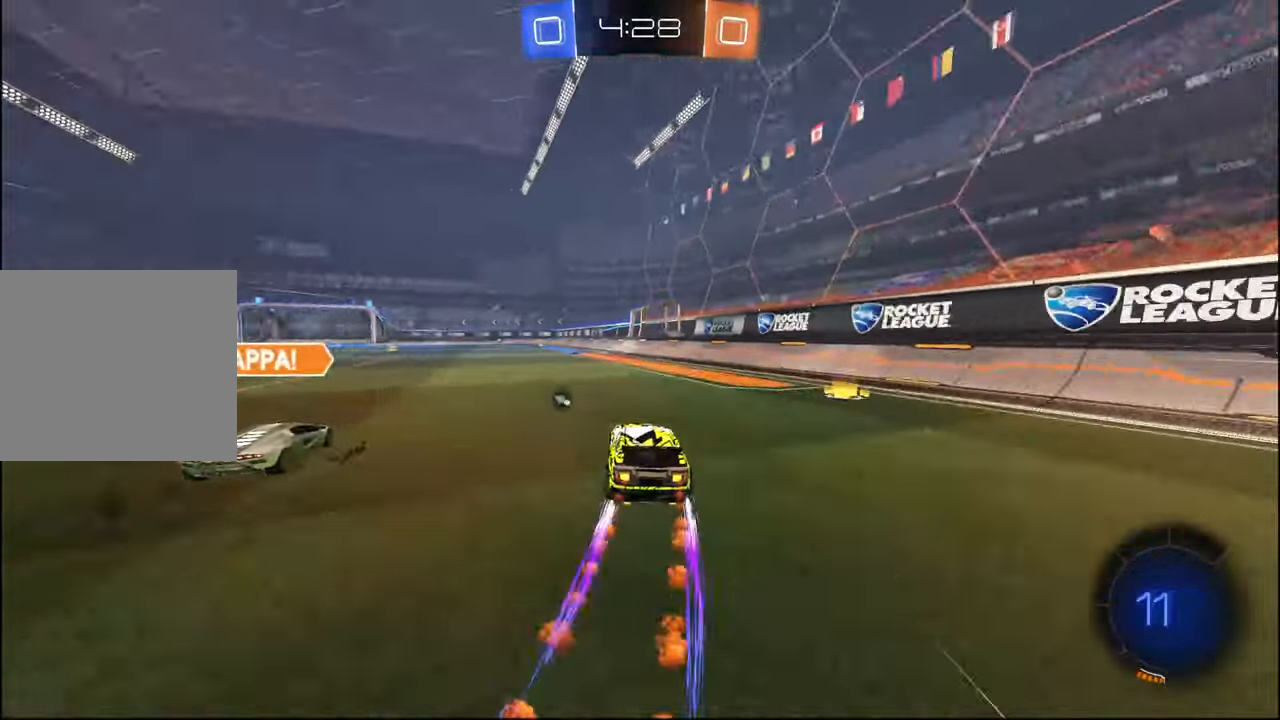
{"buttons": ["R2"], "left_stick": "center", "right_stick": "center", "events": [[117, "TRIANGLE", "down"], [250, "TRIANGLE", "up"], [267, "R1", "up"]]}
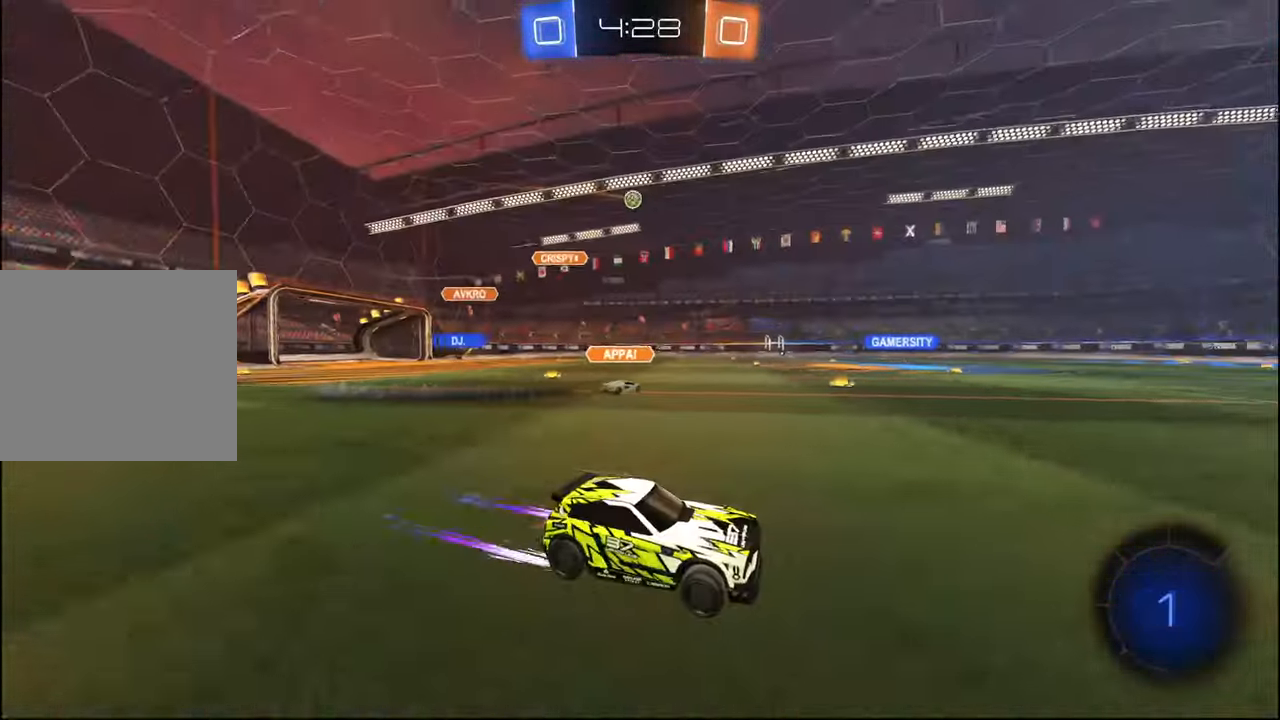
{"buttons": ["L1", "R2"], "left_stick": "up-right", "right_stick": "center", "events": [[400, "left_stick", "down"], [417, "CROSS", "down"], [467, "L1", "down"], [500, "CROSS", "up"], [500, "left_stick", "up-right"]]}
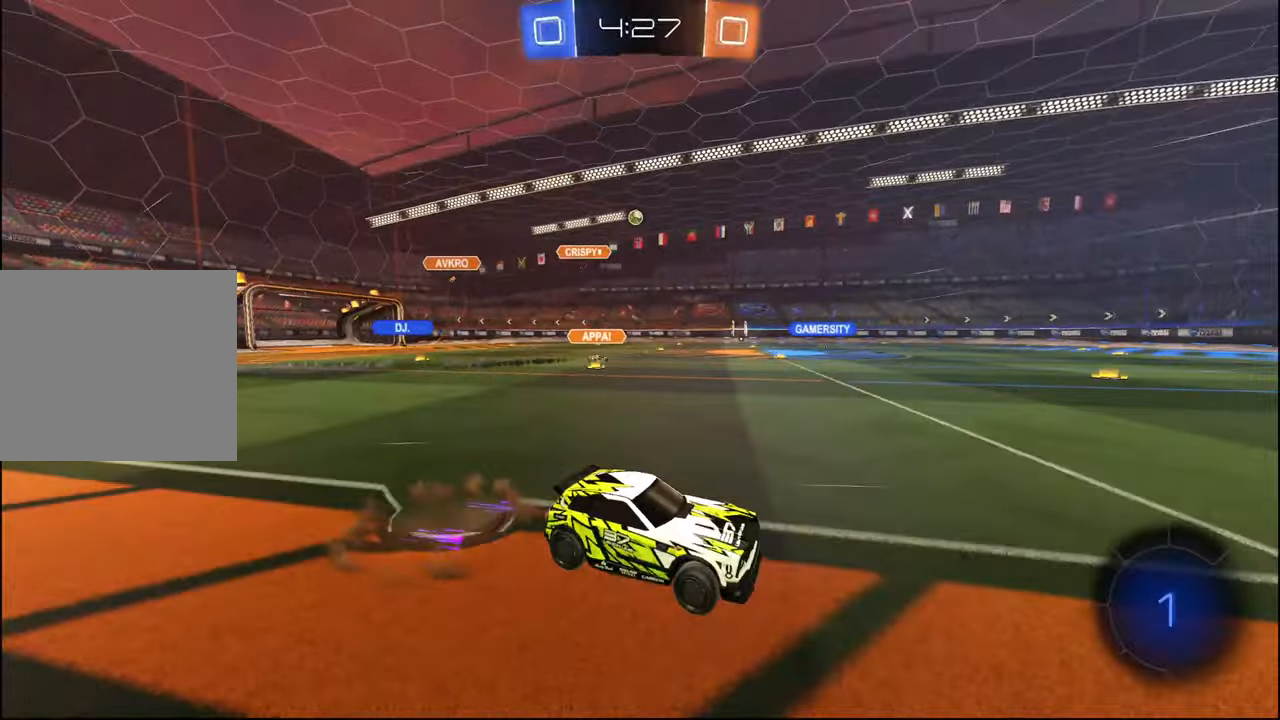
{"buttons": ["L1", "R2"], "left_stick": "center", "right_stick": "center", "events": [[50, "CROSS", "down"], [117, "left_stick", "down-right"], [134, "CROSS", "up"], [167, "left_stick", "down"], [500, "left_stick", "center"]]}
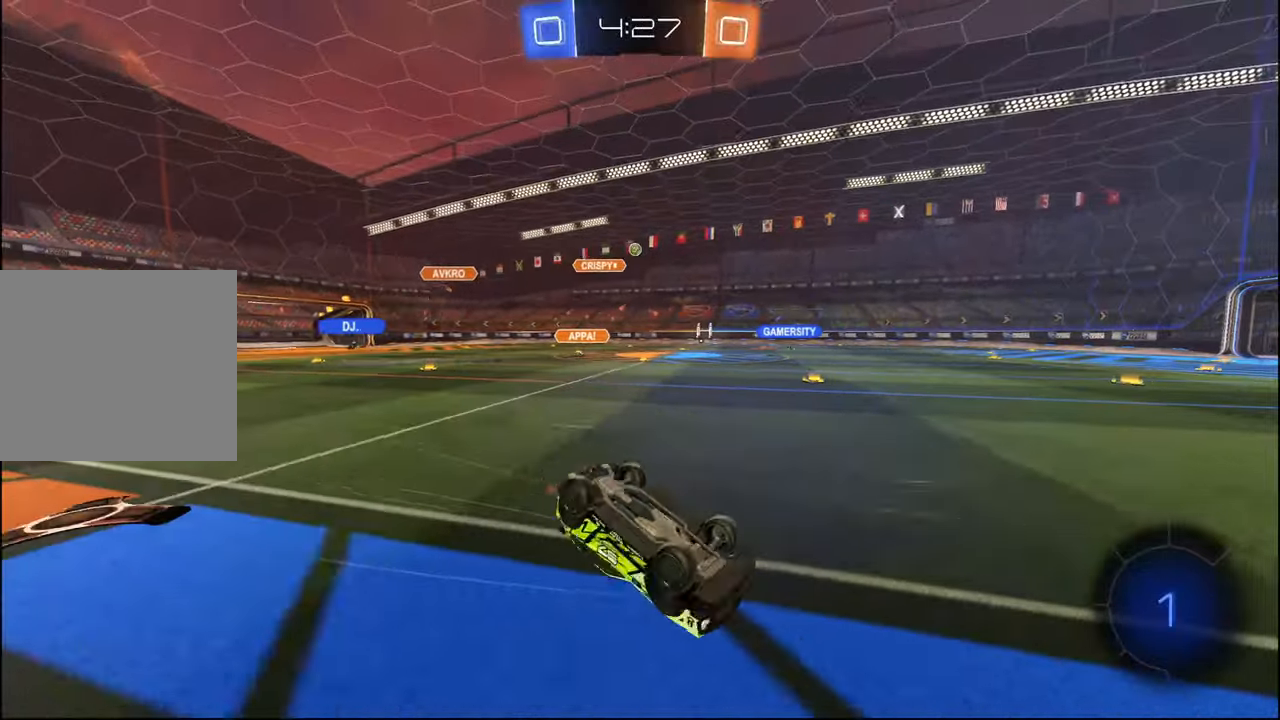
{"buttons": ["TRIANGLE", "R2"], "left_stick": "left", "right_stick": "center", "events": [[67, "TRIANGLE", "down"], [84, "left_stick", "down"], [200, "TRIANGLE", "up"], [284, "left_stick", "center"], [350, "L1", "up"], [450, "TRIANGLE", "down"], [467, "left_stick", "left"]]}
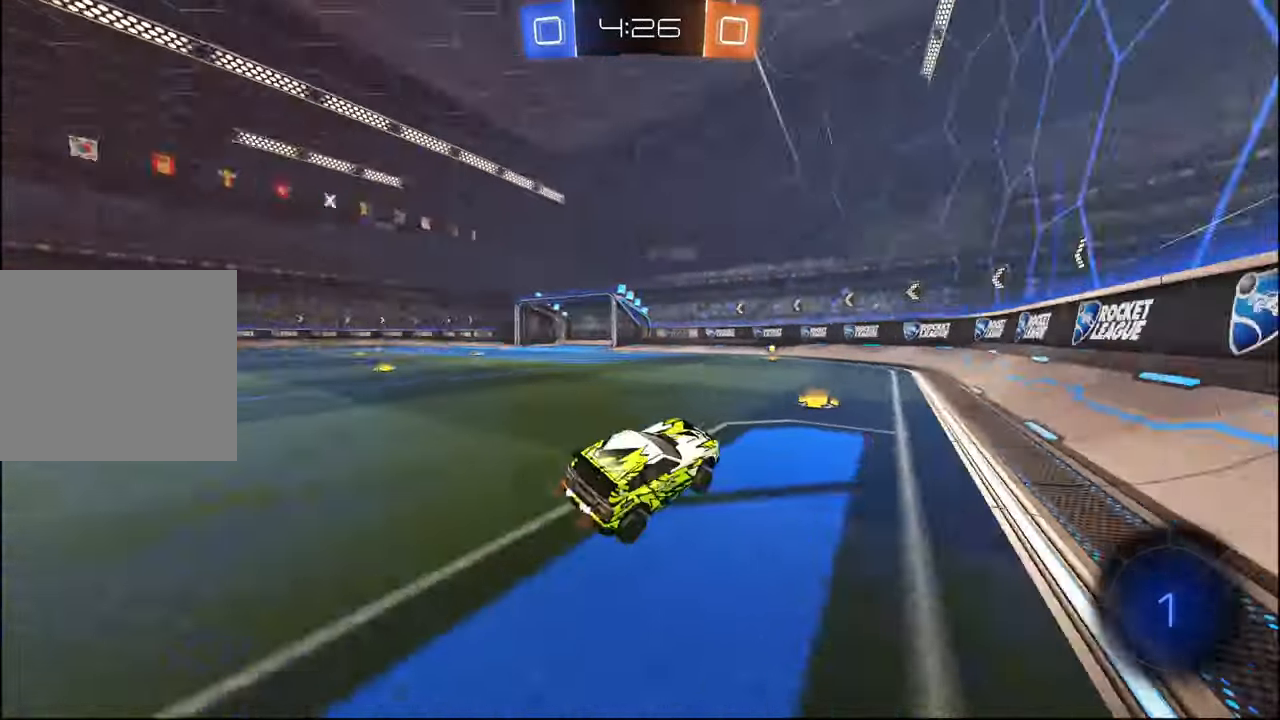
{"buttons": ["R2"], "left_stick": "left", "right_stick": "center", "events": [[67, "TRIANGLE", "up"], [184, "R1", "down"], [184, "left_stick", "center"], [317, "R1", "up"], [500, "left_stick", "left"]]}
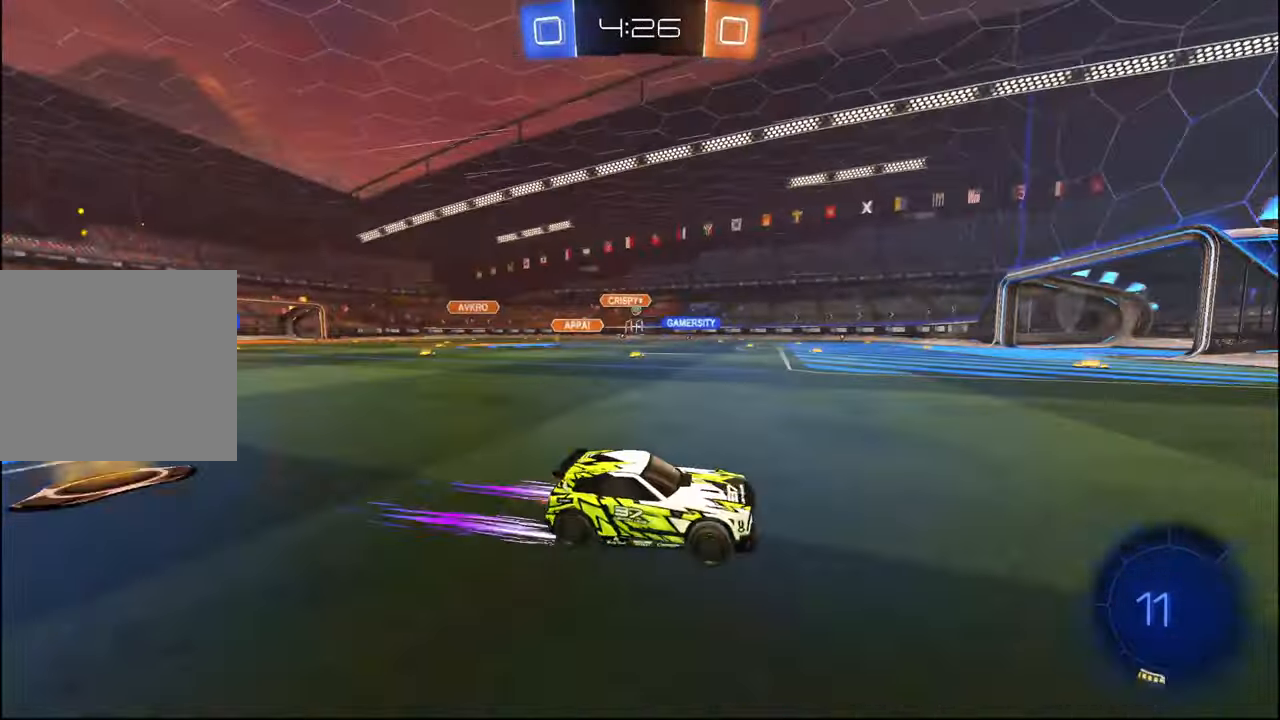
{"buttons": ["R2"], "left_stick": "left", "right_stick": "center", "events": [[134, "left_stick", "center"], [234, "left_stick", "left"], [450, "L1", "down"], [500, "L1", "up"]]}
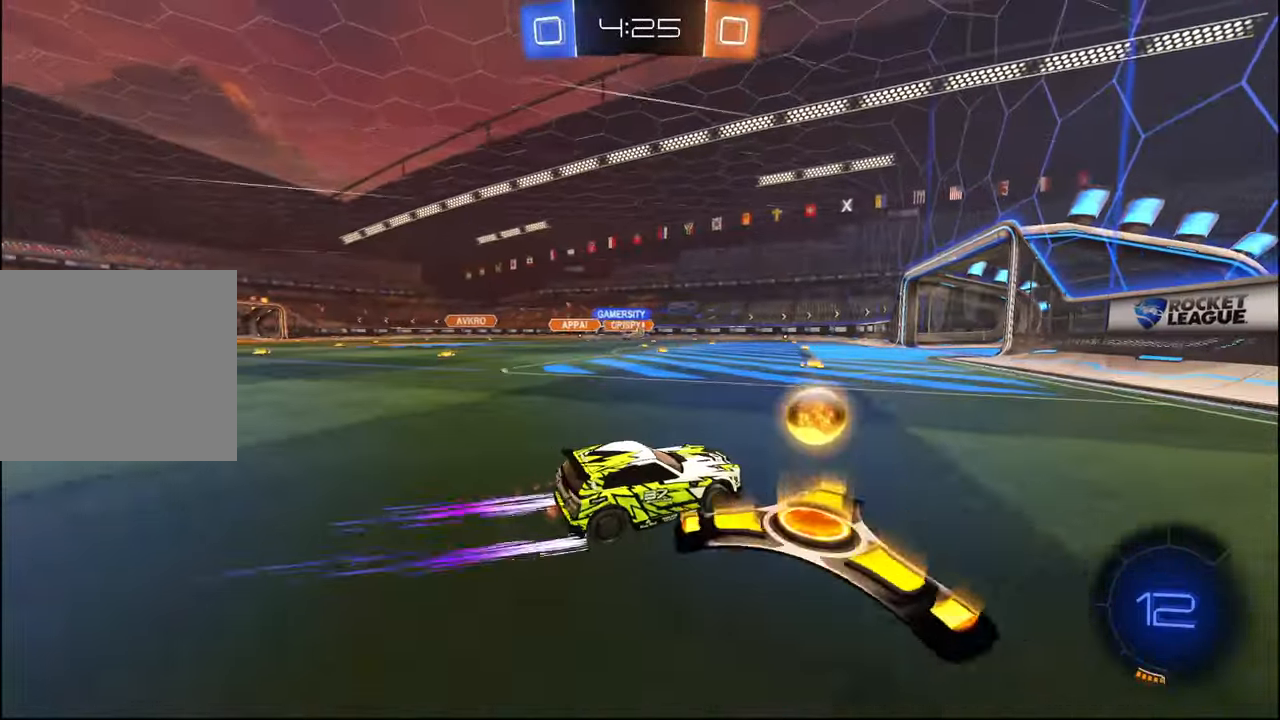
{"buttons": ["R1", "R2"], "left_stick": "right", "right_stick": "center", "events": [[350, "left_stick", "center"], [434, "left_stick", "right"], [500, "R1", "down"]]}